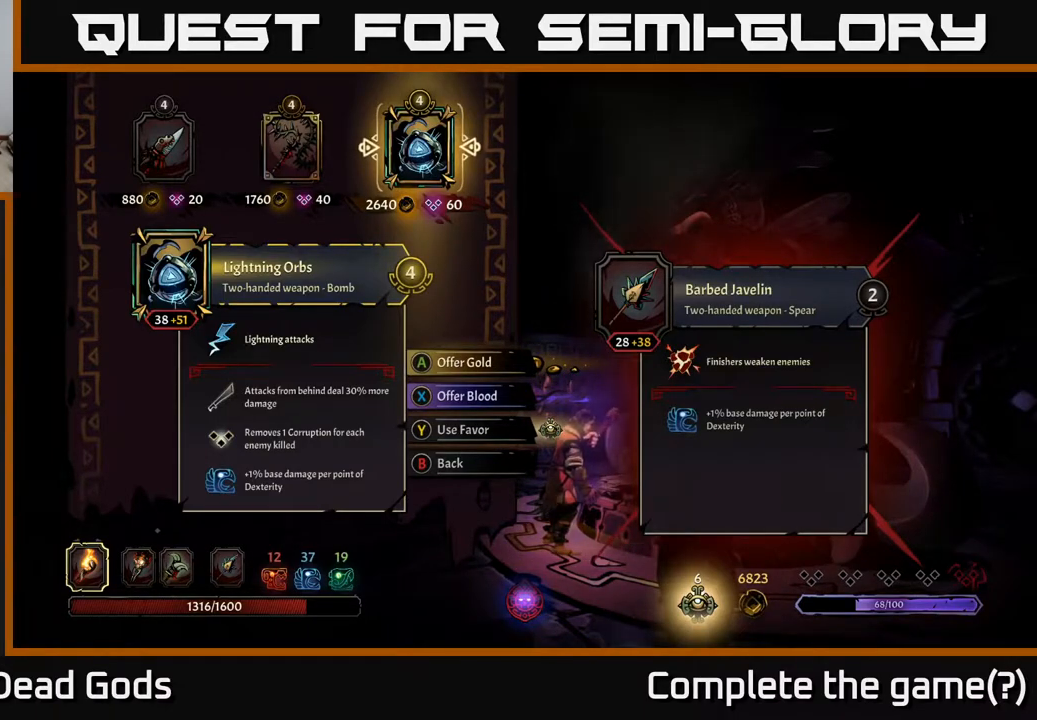
Gameplay with a controller (Xbox layout); each line is a JSON object with the inputs held at the frame after it. "events" lists button and stick changes between this image and that frame as [ms after this image, input, new state], when the widget could be followed in between.
{"buttons": [], "left_stick": "center", "right_stick": "center", "events": [[133, "left_stick", "left"], [283, "left_stick", "center"]]}
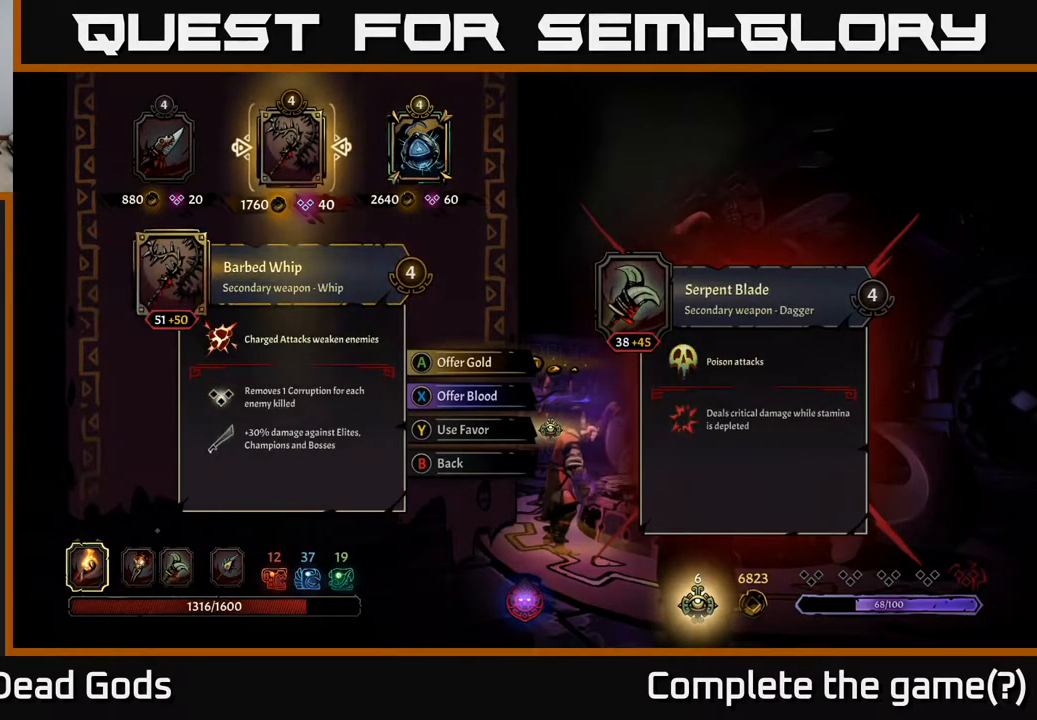
{"buttons": [], "left_stick": "center", "right_stick": "center", "events": []}
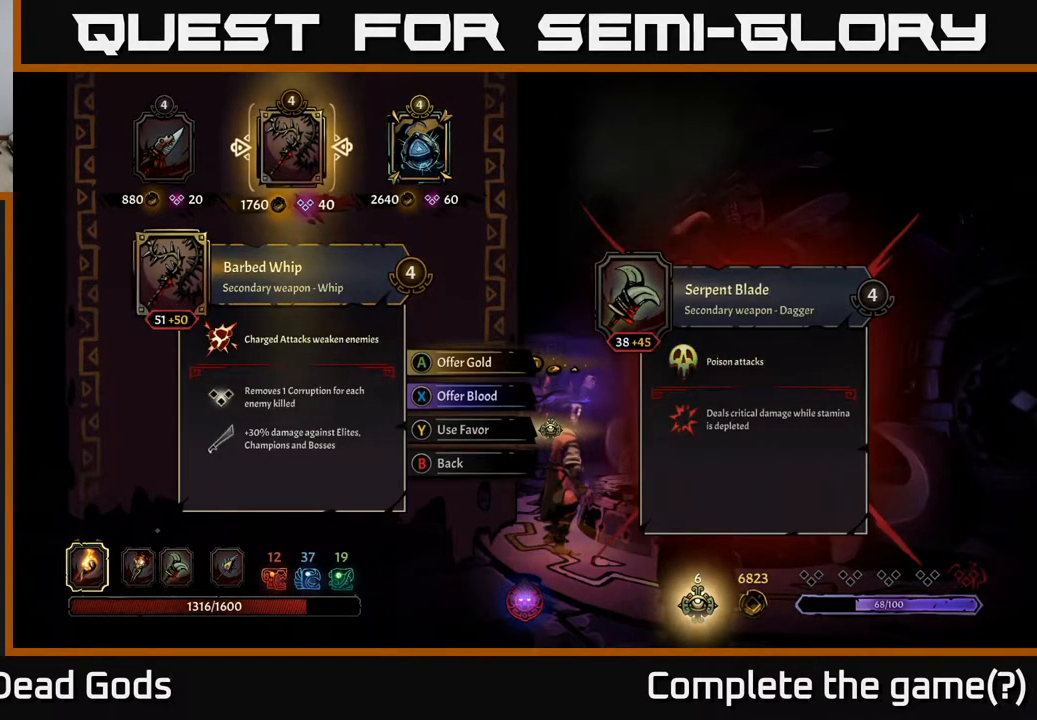
{"buttons": [], "left_stick": "center", "right_stick": "center", "events": []}
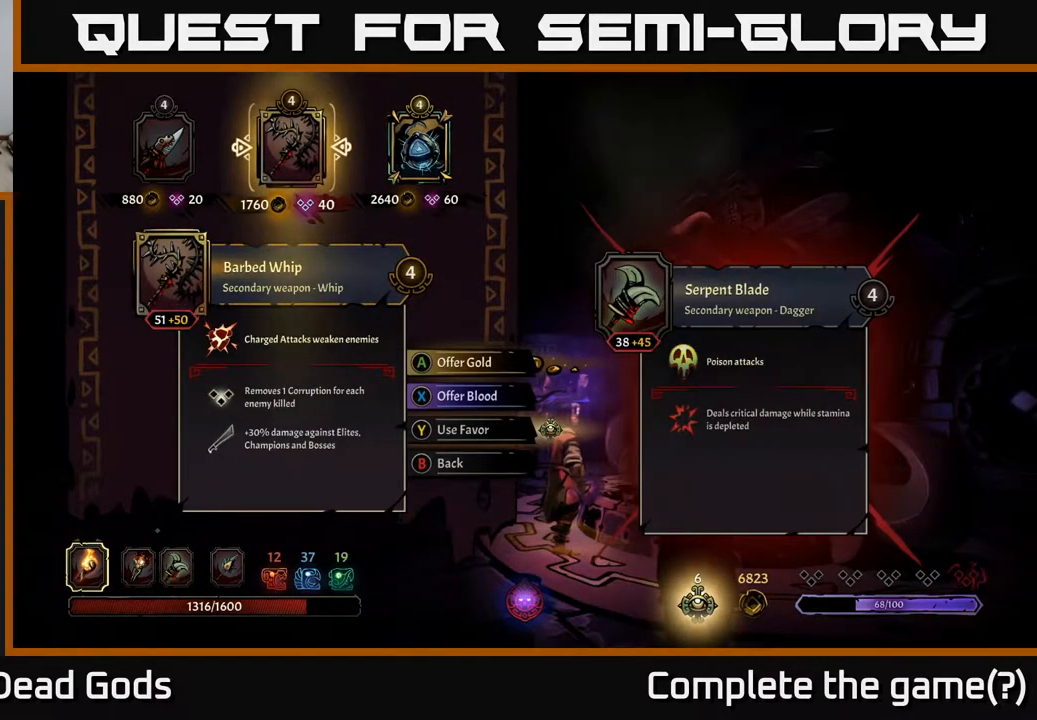
{"buttons": [], "left_stick": "center", "right_stick": "center", "events": []}
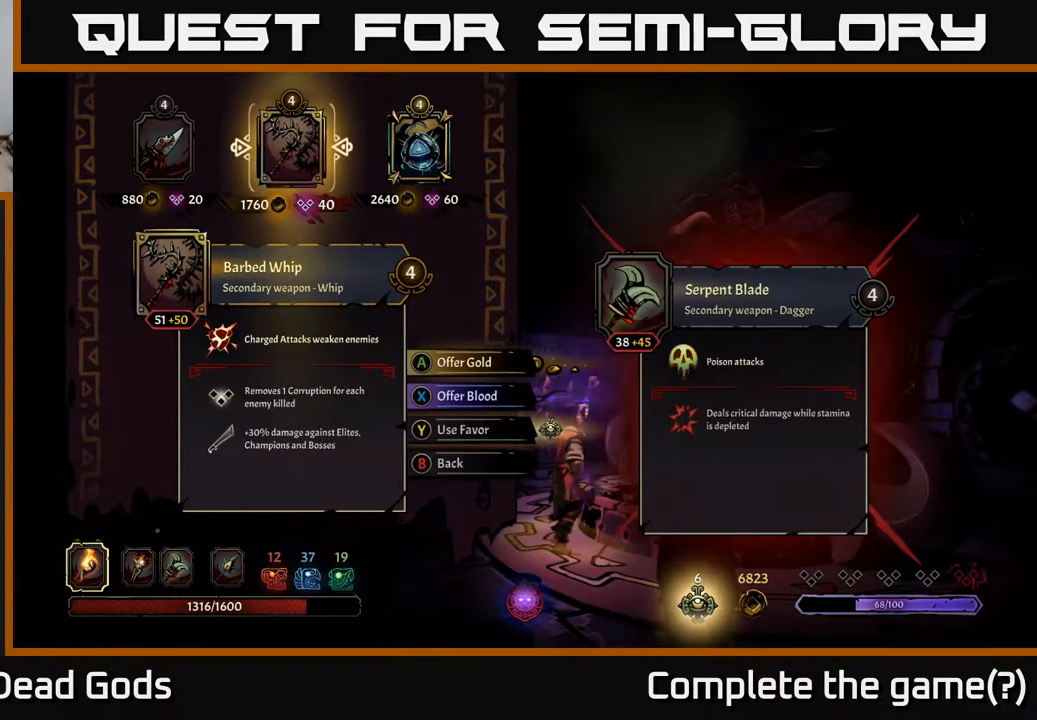
{"buttons": [], "left_stick": "center", "right_stick": "center", "events": []}
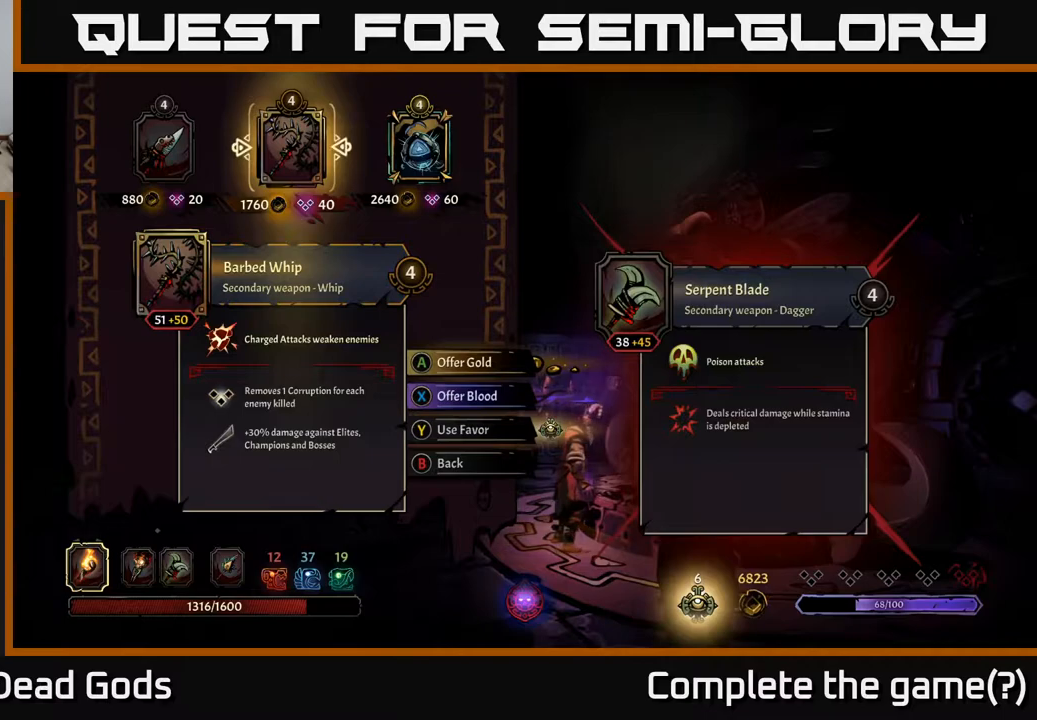
{"buttons": [], "left_stick": "center", "right_stick": "center", "events": [[267, "left_stick", "left"], [467, "left_stick", "center"]]}
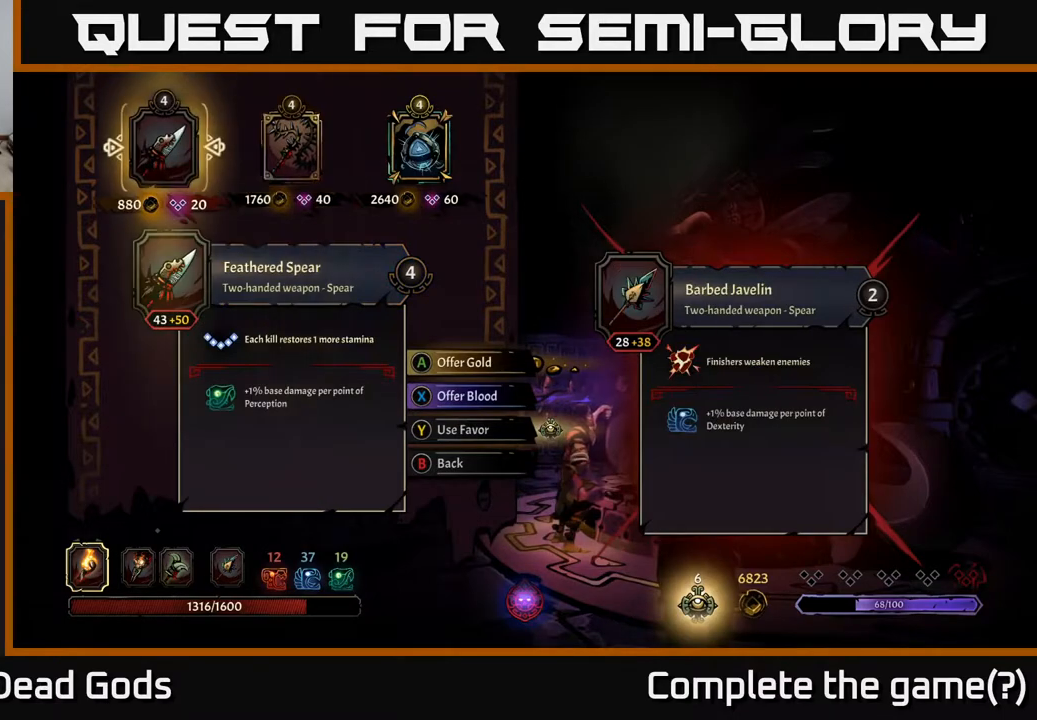
{"buttons": [], "left_stick": "center", "right_stick": "center", "events": []}
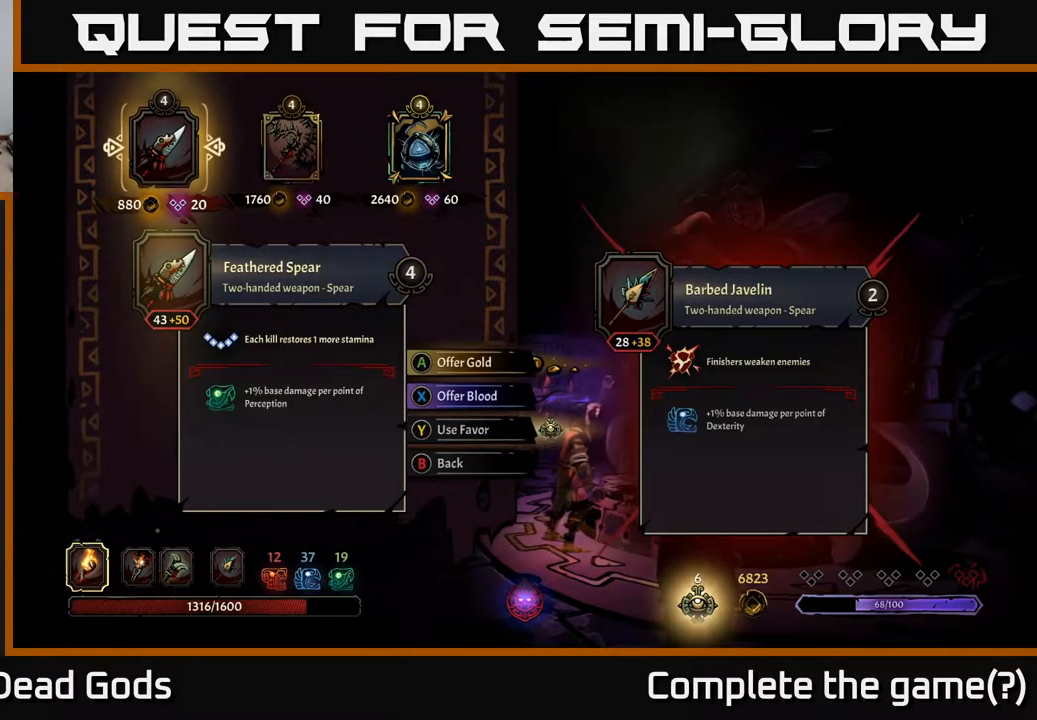
{"buttons": [], "left_stick": "center", "right_stick": "center", "events": []}
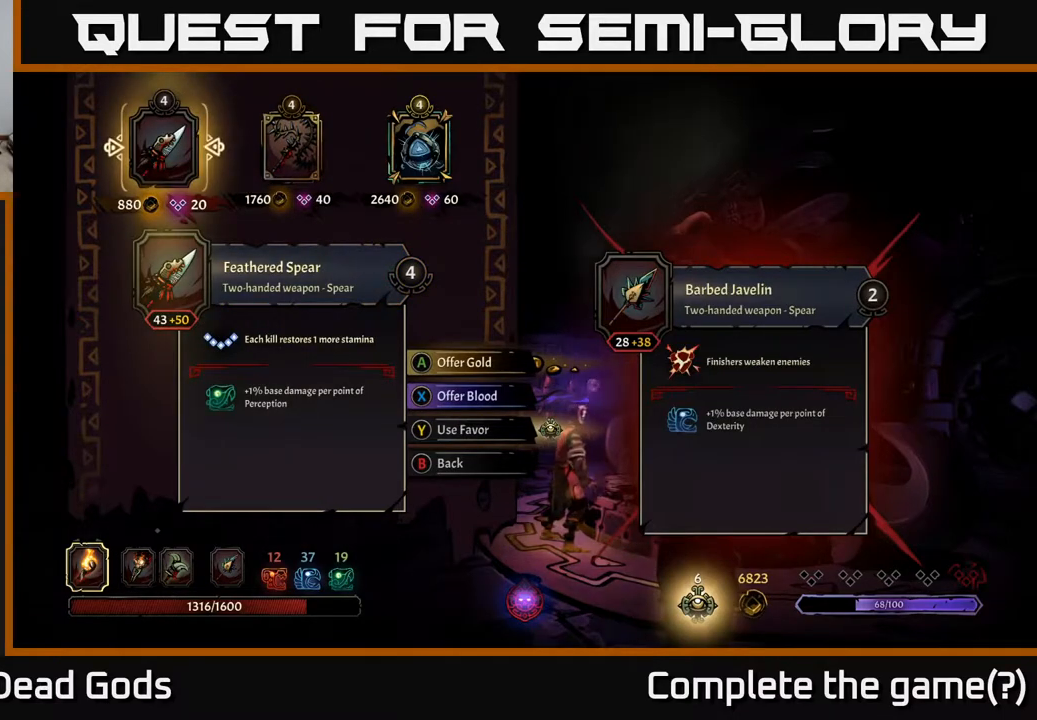
{"buttons": [], "left_stick": "center", "right_stick": "center", "events": []}
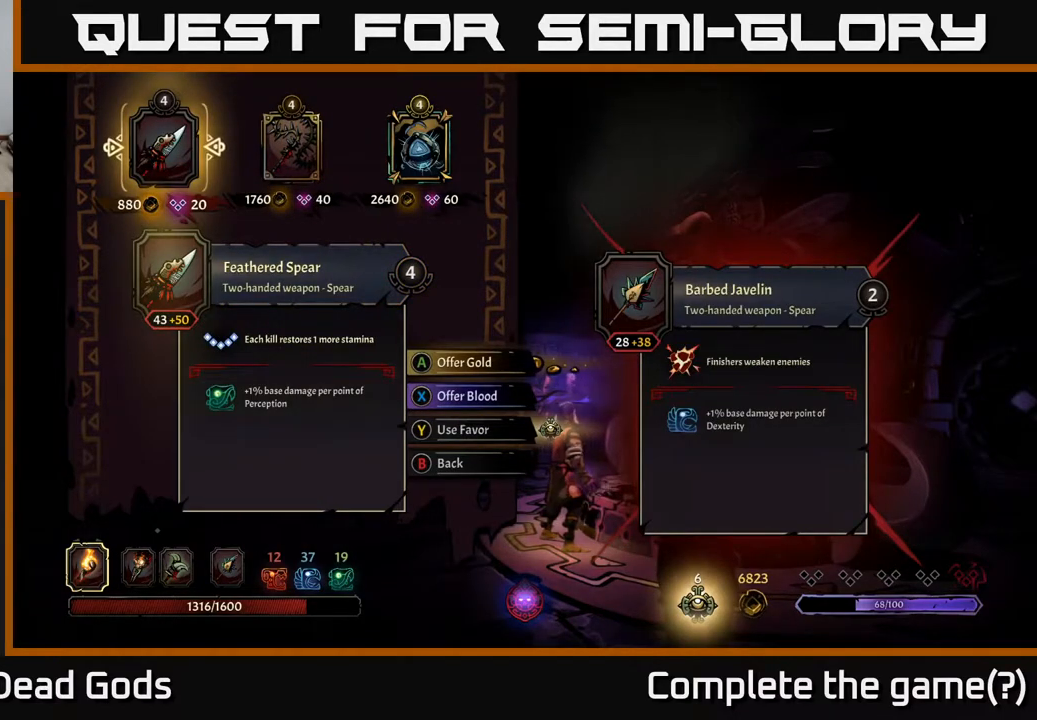
{"buttons": [], "left_stick": "center", "right_stick": "center", "events": []}
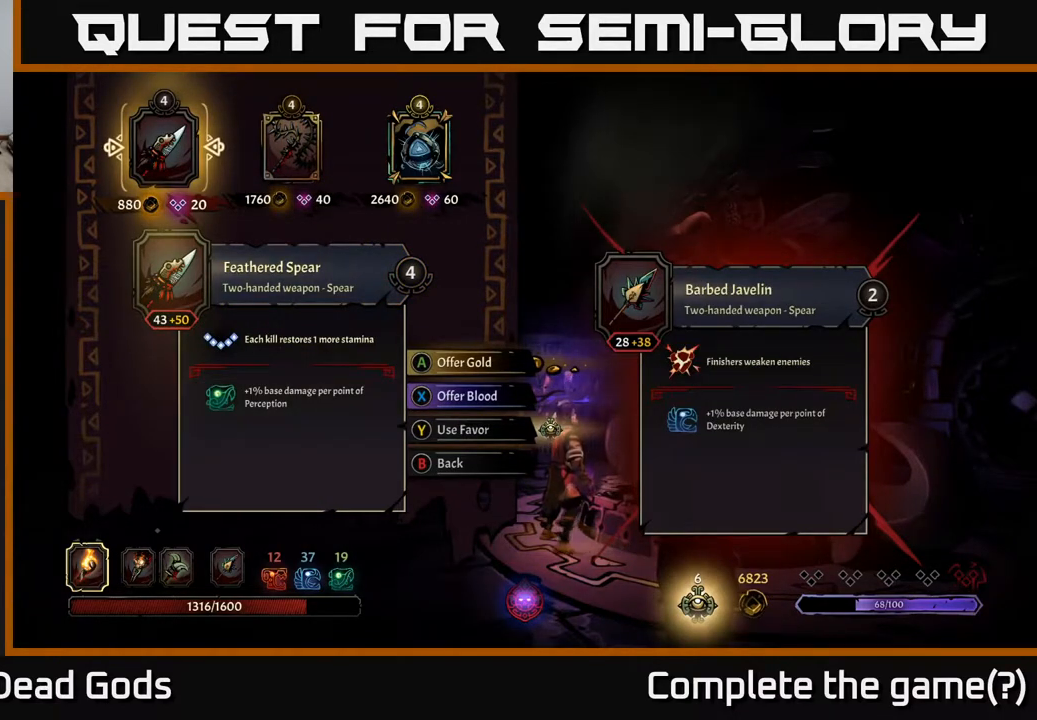
{"buttons": [], "left_stick": "center", "right_stick": "center", "events": []}
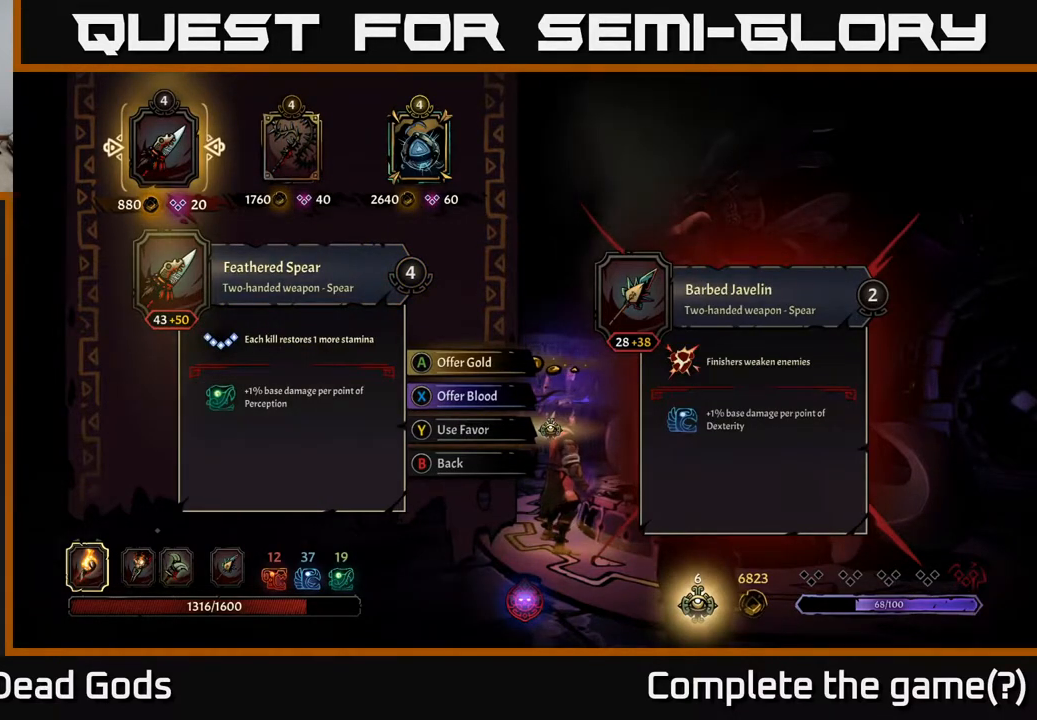
{"buttons": [], "left_stick": "center", "right_stick": "center", "events": []}
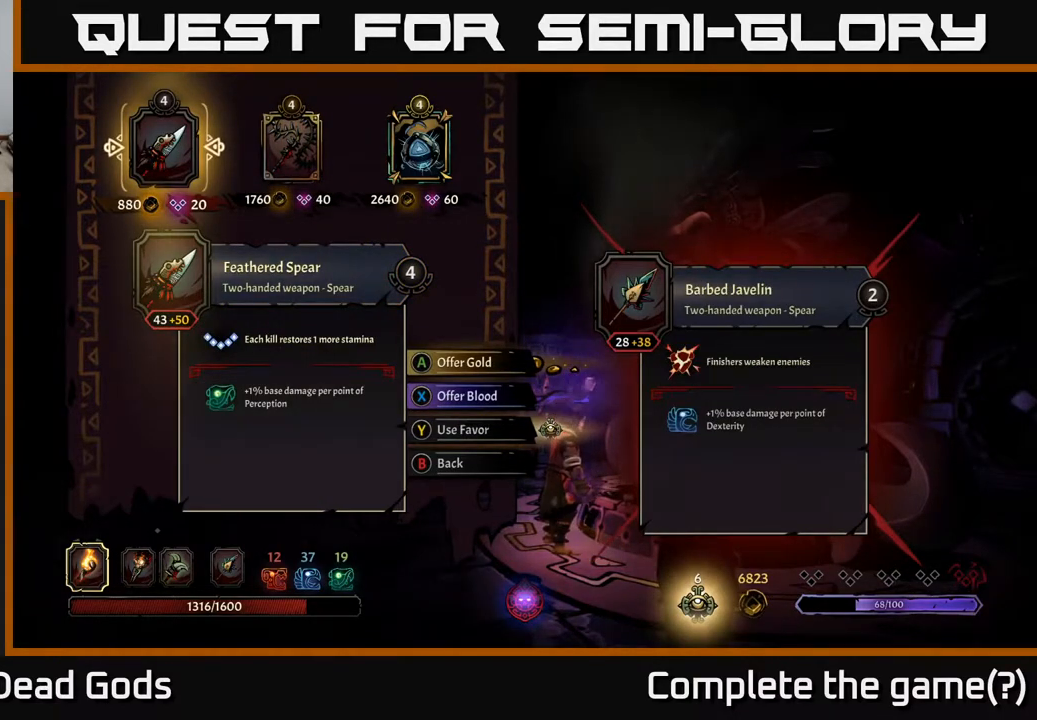
{"buttons": [], "left_stick": "center", "right_stick": "center", "events": []}
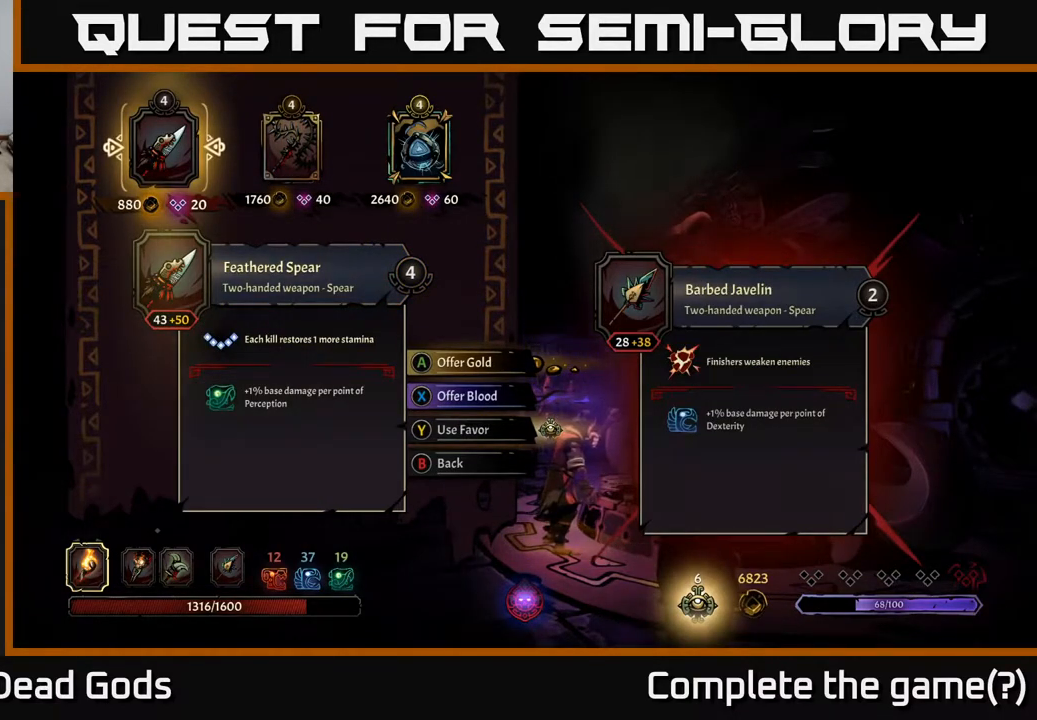
{"buttons": [], "left_stick": "right", "right_stick": "center", "events": [[467, "left_stick", "right"]]}
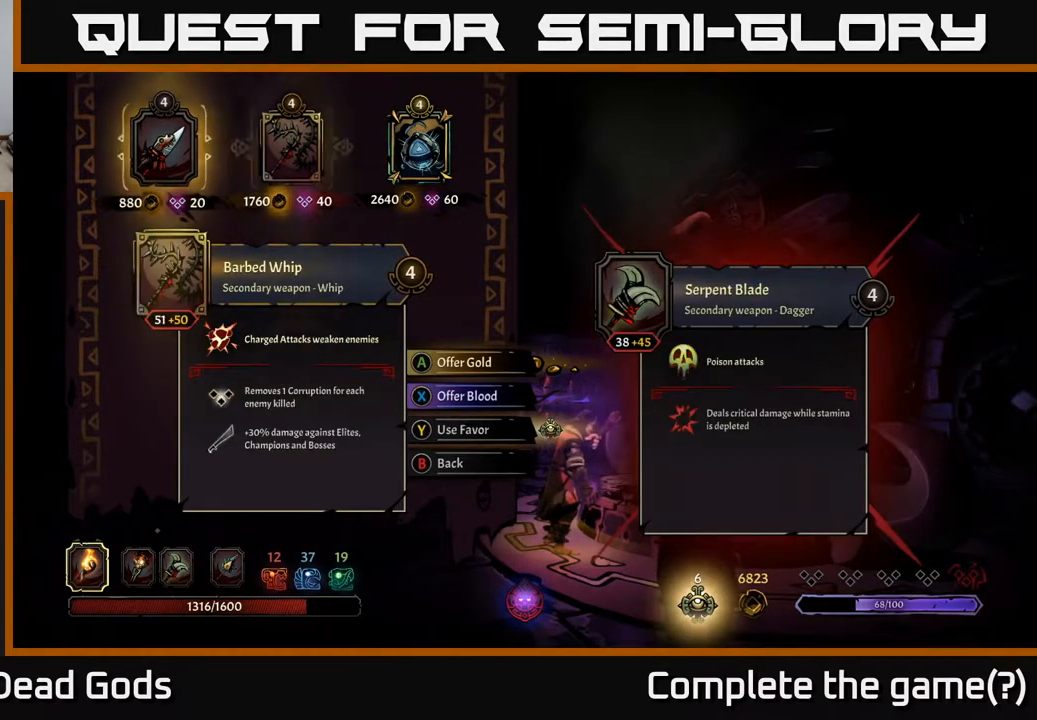
{"buttons": [], "left_stick": "center", "right_stick": "center", "events": [[117, "left_stick", "center"], [167, "left_stick", "right"], [367, "left_stick", "center"]]}
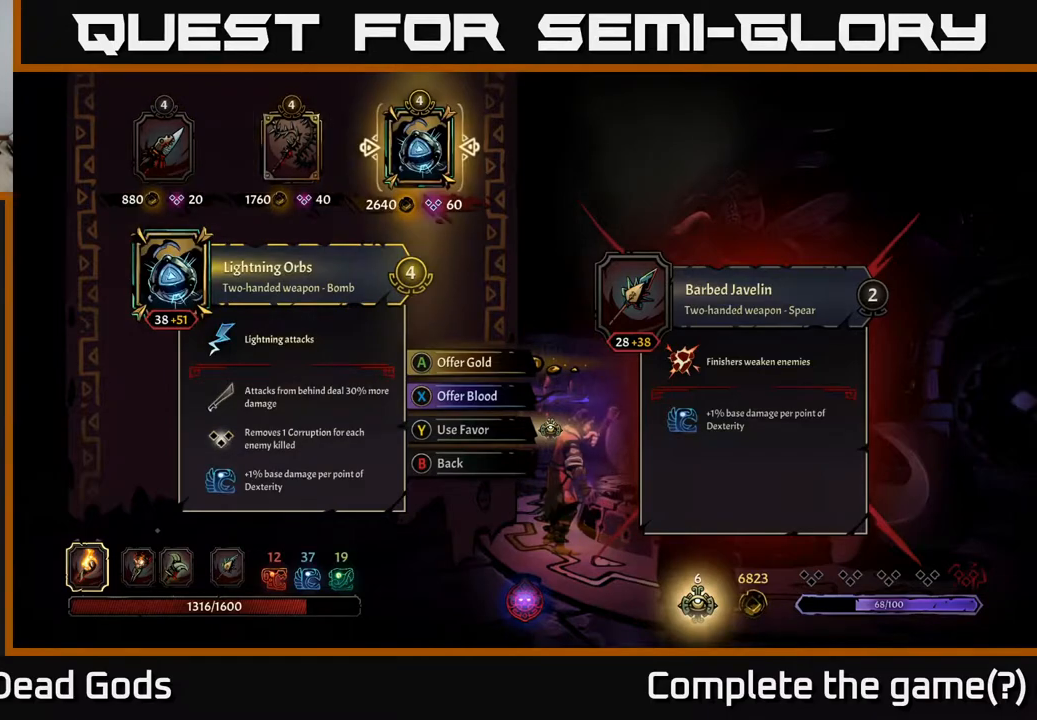
{"buttons": [], "left_stick": "left", "right_stick": "center", "events": [[150, "left_stick", "left"]]}
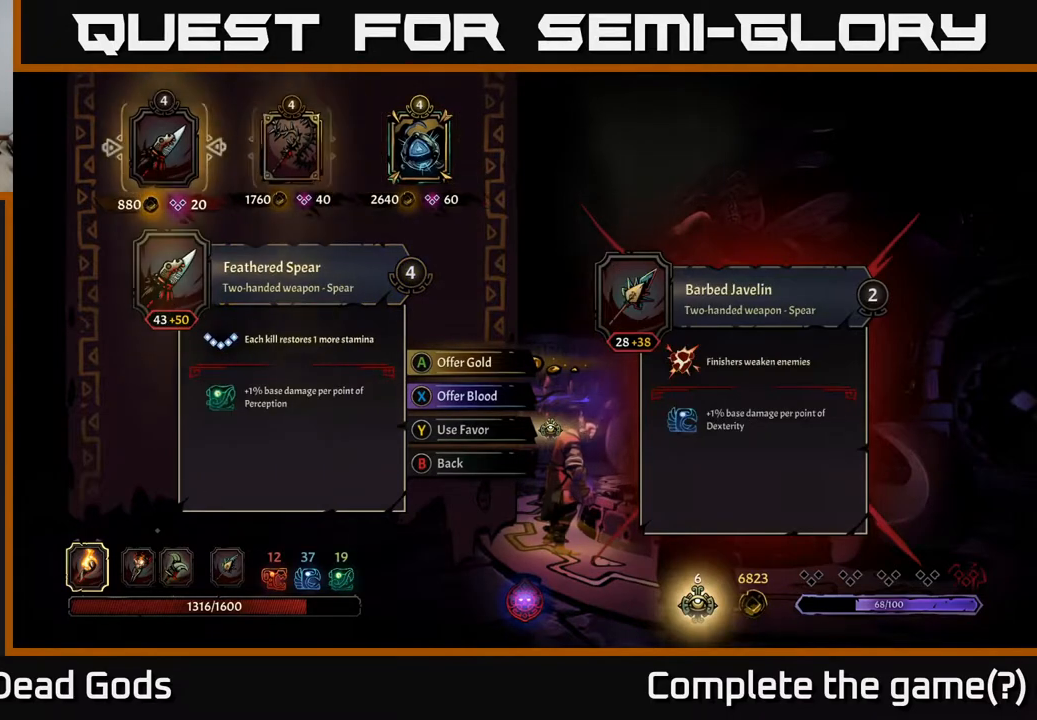
{"buttons": [], "left_stick": "center", "right_stick": "center", "events": [[83, "left_stick", "center"]]}
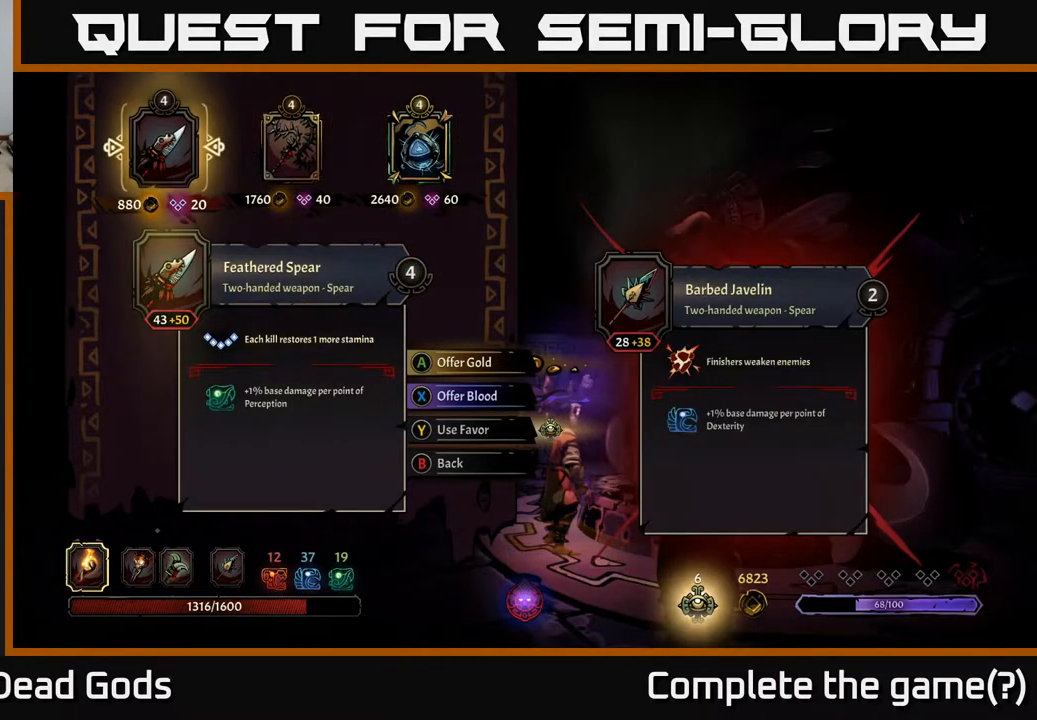
{"buttons": [], "left_stick": "center", "right_stick": "center", "events": []}
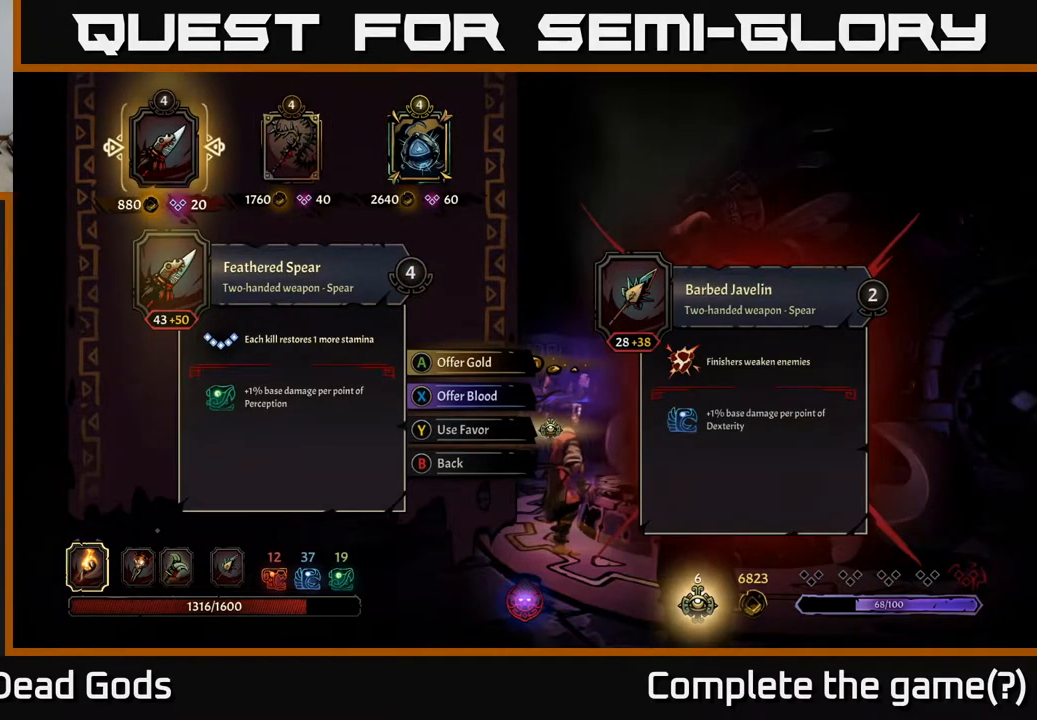
{"buttons": [], "left_stick": "center", "right_stick": "center", "events": []}
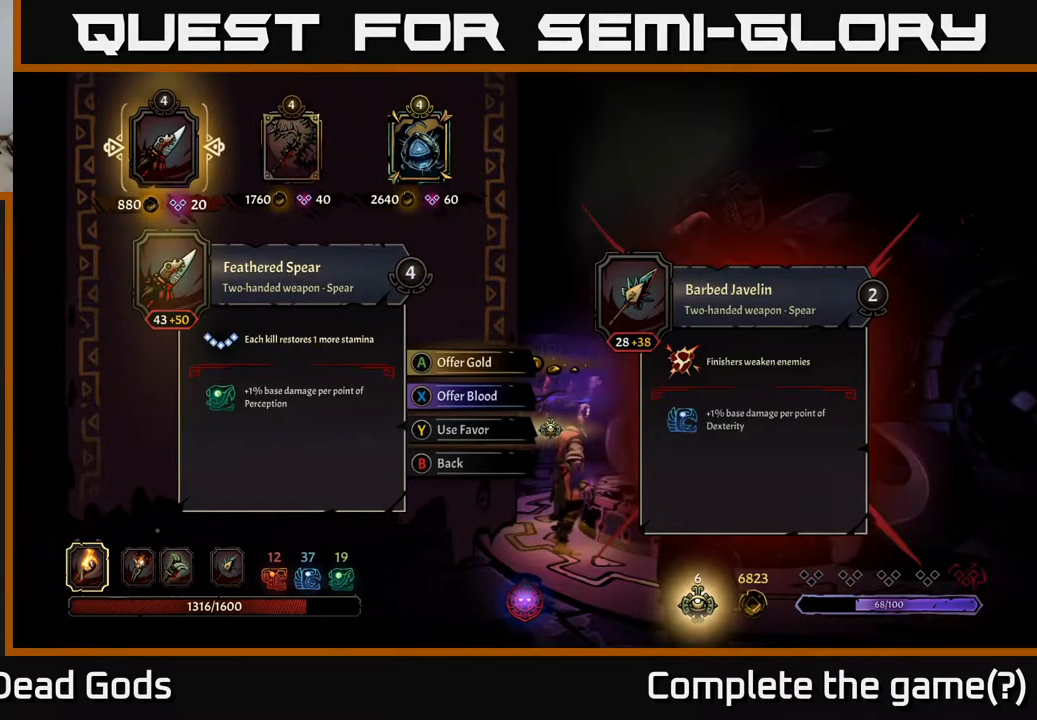
{"buttons": [], "left_stick": "center", "right_stick": "center", "events": [[317, "left_stick", "right"], [417, "left_stick", "center"]]}
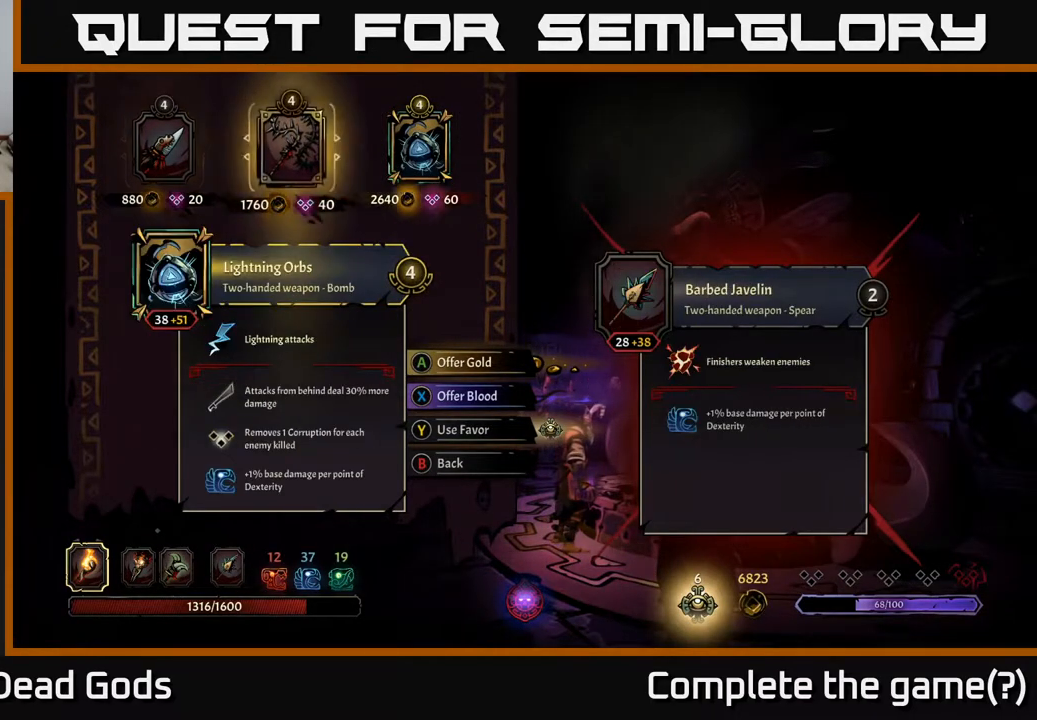
{"buttons": [], "left_stick": "center", "right_stick": "center", "events": [[17, "left_stick", "right"], [150, "left_stick", "center"]]}
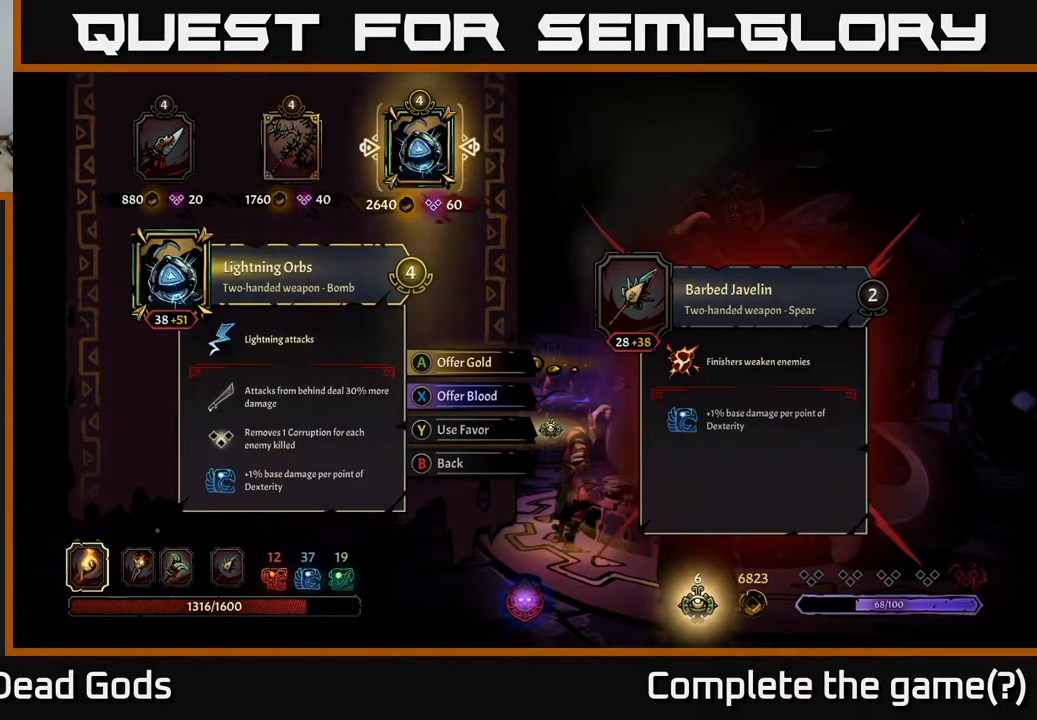
{"buttons": [], "left_stick": "center", "right_stick": "center", "events": []}
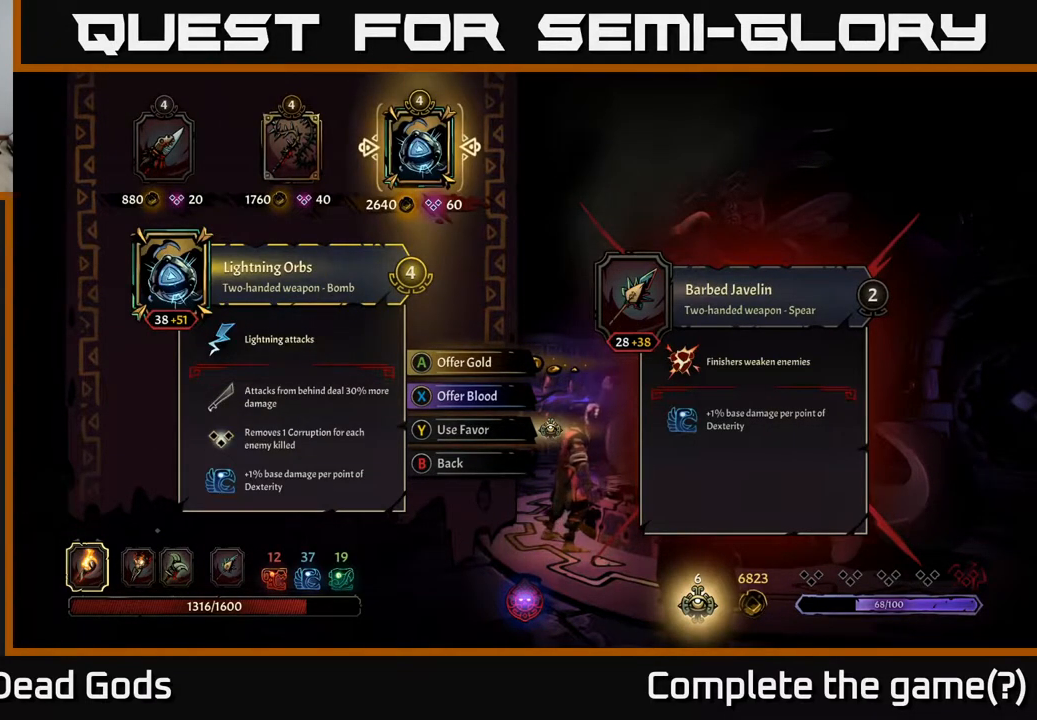
{"buttons": [], "left_stick": "center", "right_stick": "center", "events": []}
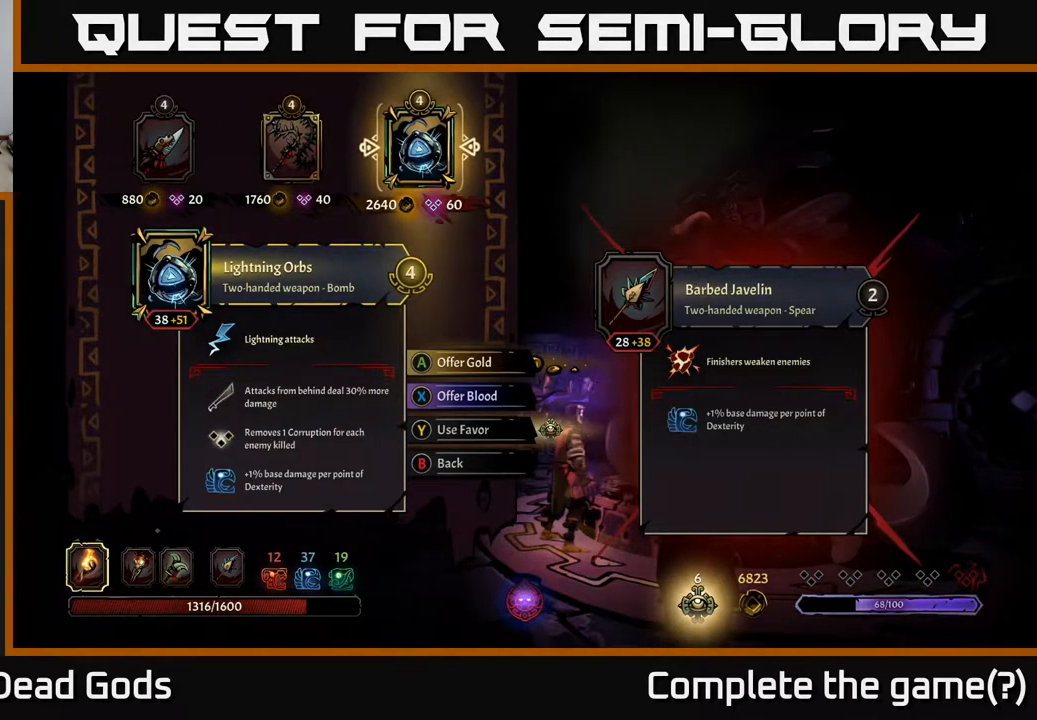
{"buttons": [], "left_stick": "center", "right_stick": "center", "events": []}
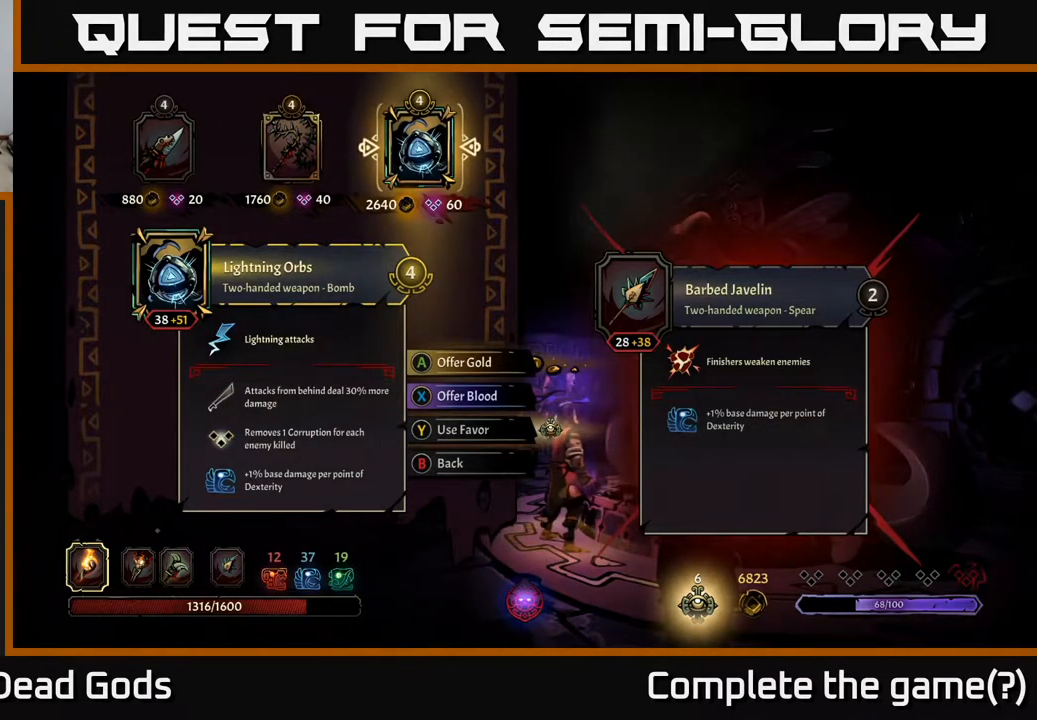
{"buttons": [], "left_stick": "center", "right_stick": "center", "events": [[233, "A", "down"], [300, "A", "up"]]}
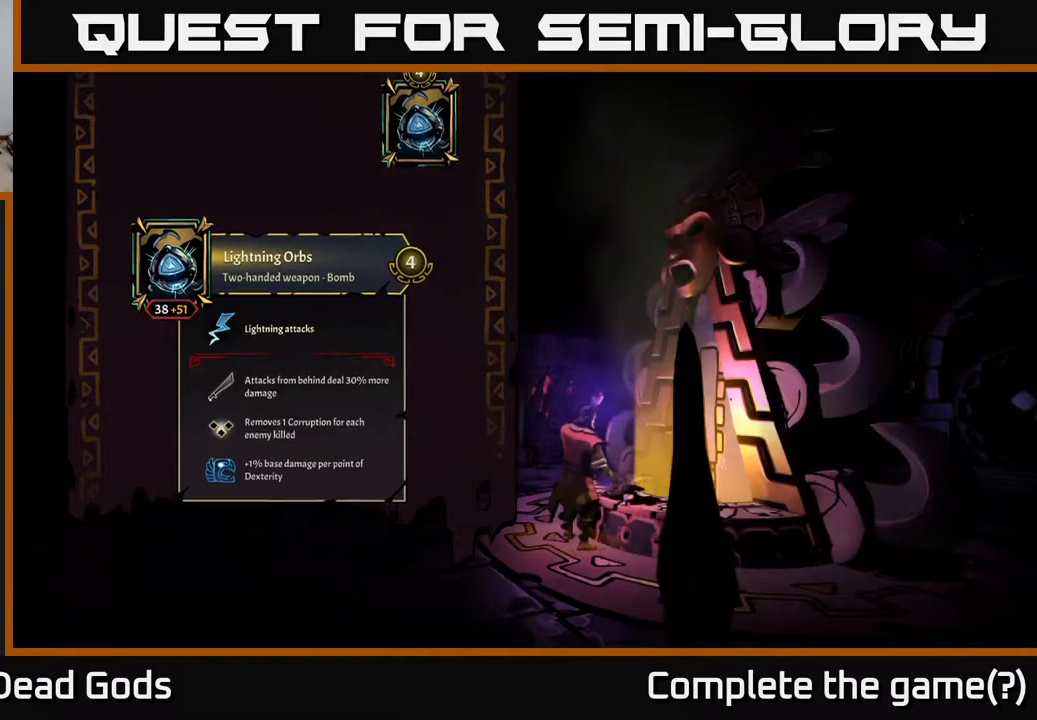
{"buttons": [], "left_stick": "center", "right_stick": "center", "events": []}
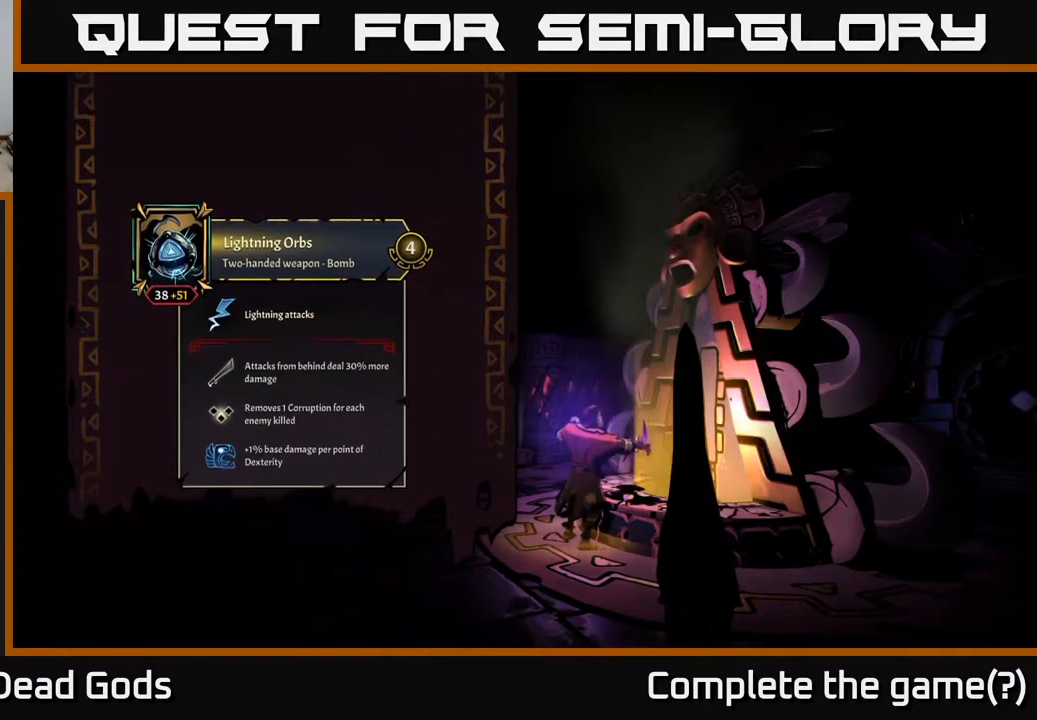
{"buttons": [], "left_stick": "center", "right_stick": "center", "events": []}
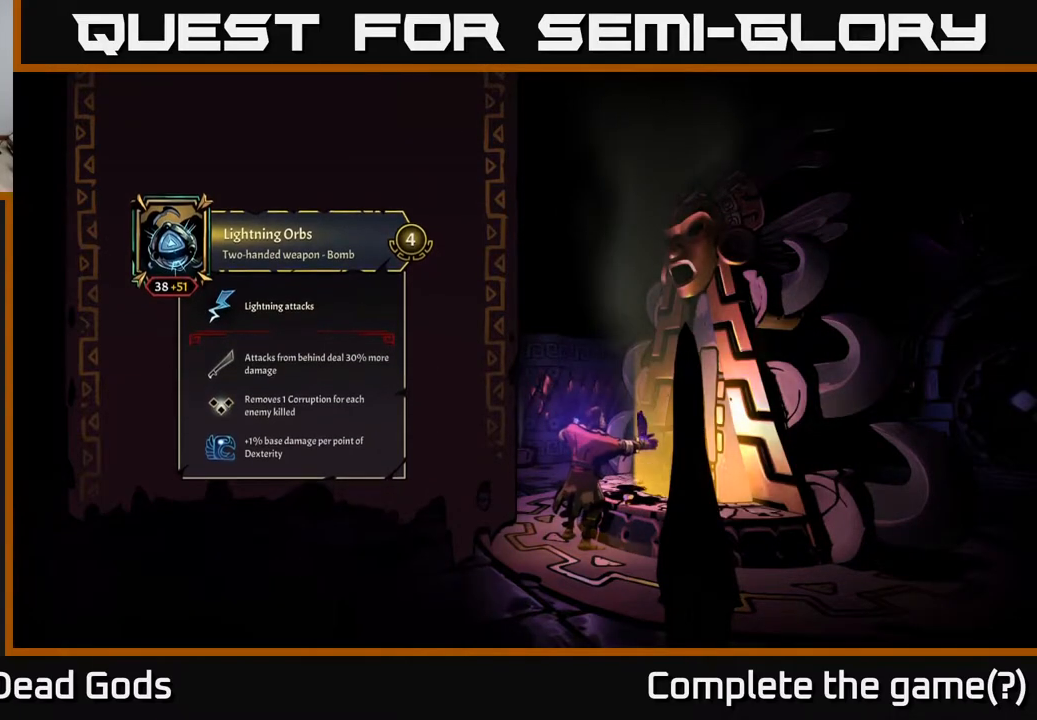
{"buttons": [], "left_stick": "center", "right_stick": "center", "events": []}
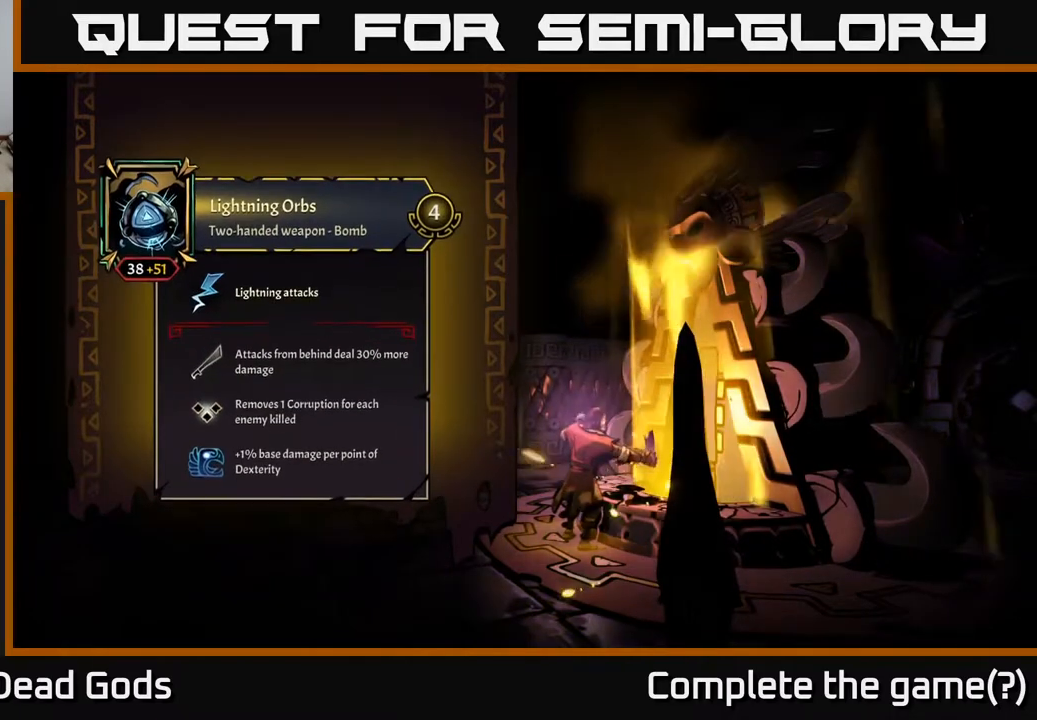
{"buttons": [], "left_stick": "center", "right_stick": "center", "events": []}
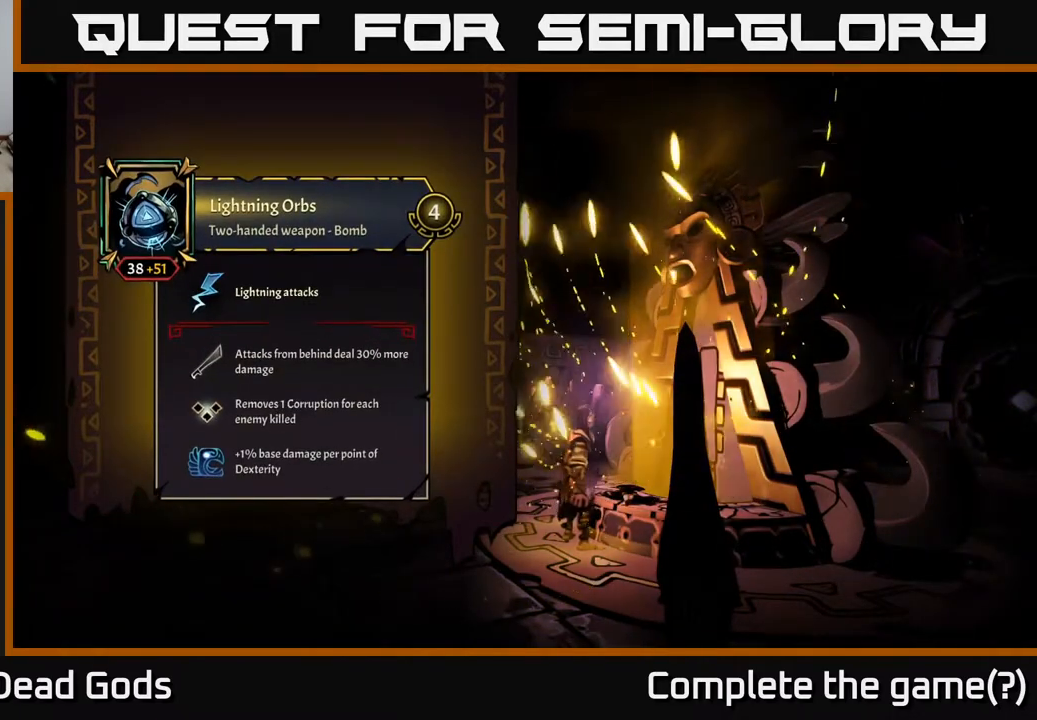
{"buttons": [], "left_stick": "center", "right_stick": "center", "events": []}